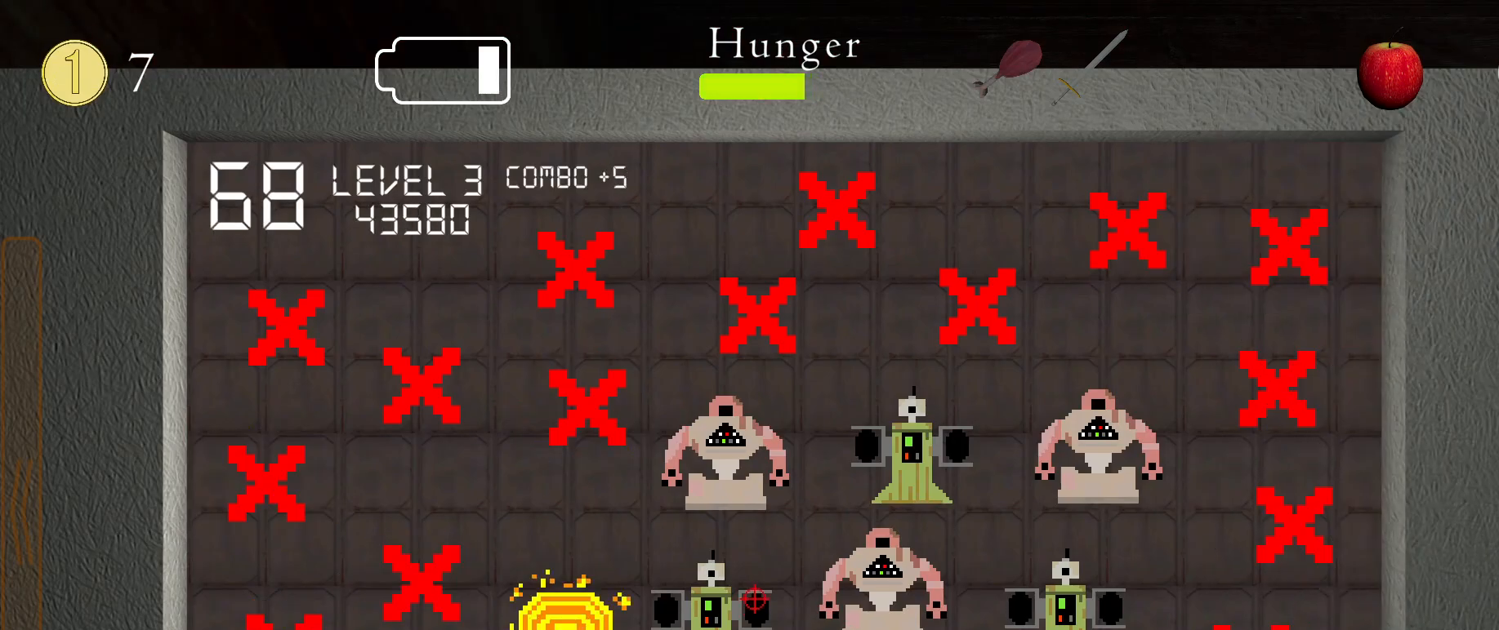
Gameplay with keyboard and mouse; each line is a JSON object with the keys and mouse buttons held at the frame after it. "events" lists presses ("down") and releases ("up") of ".", "/", "0", "1", "2", "3", "4", "5", "6", "7", "8", "9", "a", "alt_l", "alt_r", "b", "backslash", "backspace", "c", "caps_lock", "comma", "ctrl_l", "ctrl_r", "d", "down", "e", "equals", "escape", "f", "f1", "f10", "f11", "f12", "f2", "f3", "f4", "f5", "f6", "f7", "f8", "f9", "g", "h", "i", "j", "k", "l", "lbracket", "left", "m", "minus", "n", "o", "p", "q", "quote", "r", "rbracket", "return", "right", "s", "semicolon", "shift_l", "shift_r", "space", "super_l", "super_r", "t", "tab", "tilde", "u", "up", "v", "w", "x", "y", "z", "mouse_left", "mouse_wheel" and "mouse_right" between this image and that frame as [ms after this image, input, new state], when the widget could be followed in between. "mouse_left", "mouse_wheel", "mouse_right" = the "left", "wheel", "right" buttons of the "mouse" list. No other keys are recorded. "wheel" means that the mouse wheel is clicked or scrolled. Mouse movement is not recorded.
{"keys": [], "mouse": ["left"], "events": []}
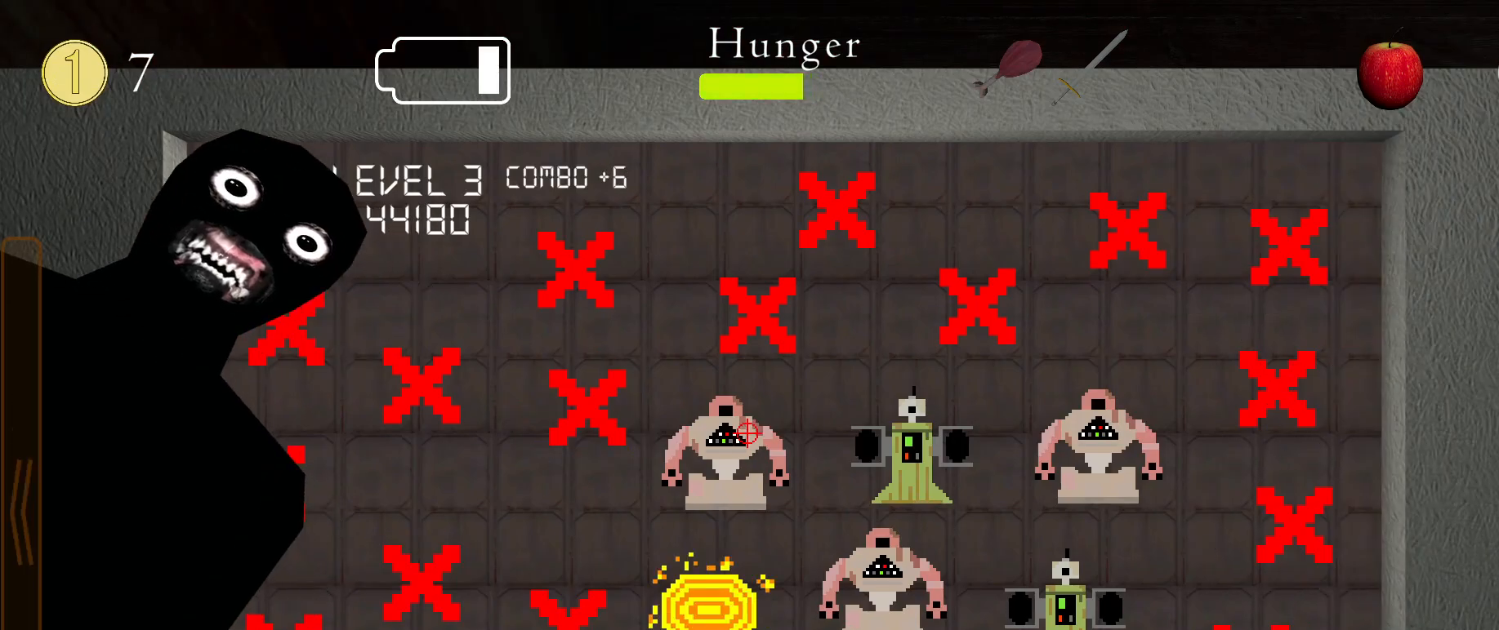
{"keys": [], "mouse": [], "events": [[250, "a", "down"], [250, "mouse_left", "up"], [317, "a", "up"]]}
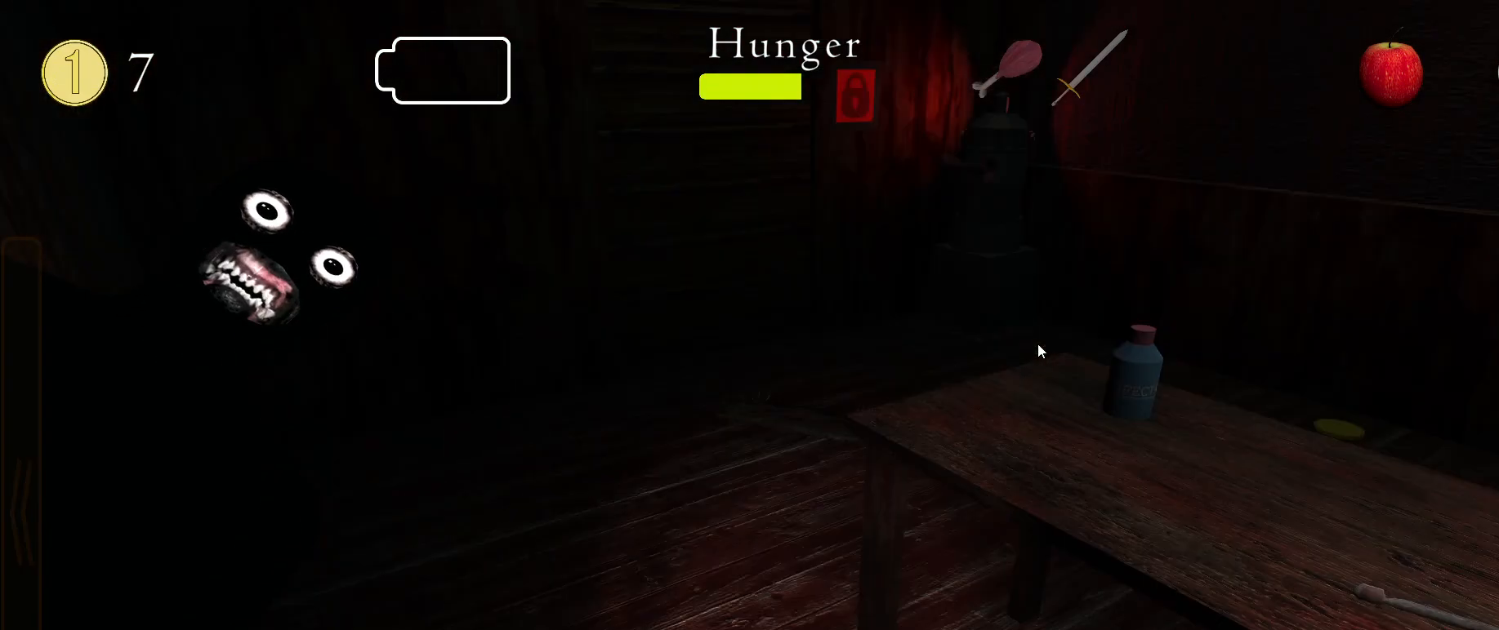
{"keys": [], "mouse": [], "events": []}
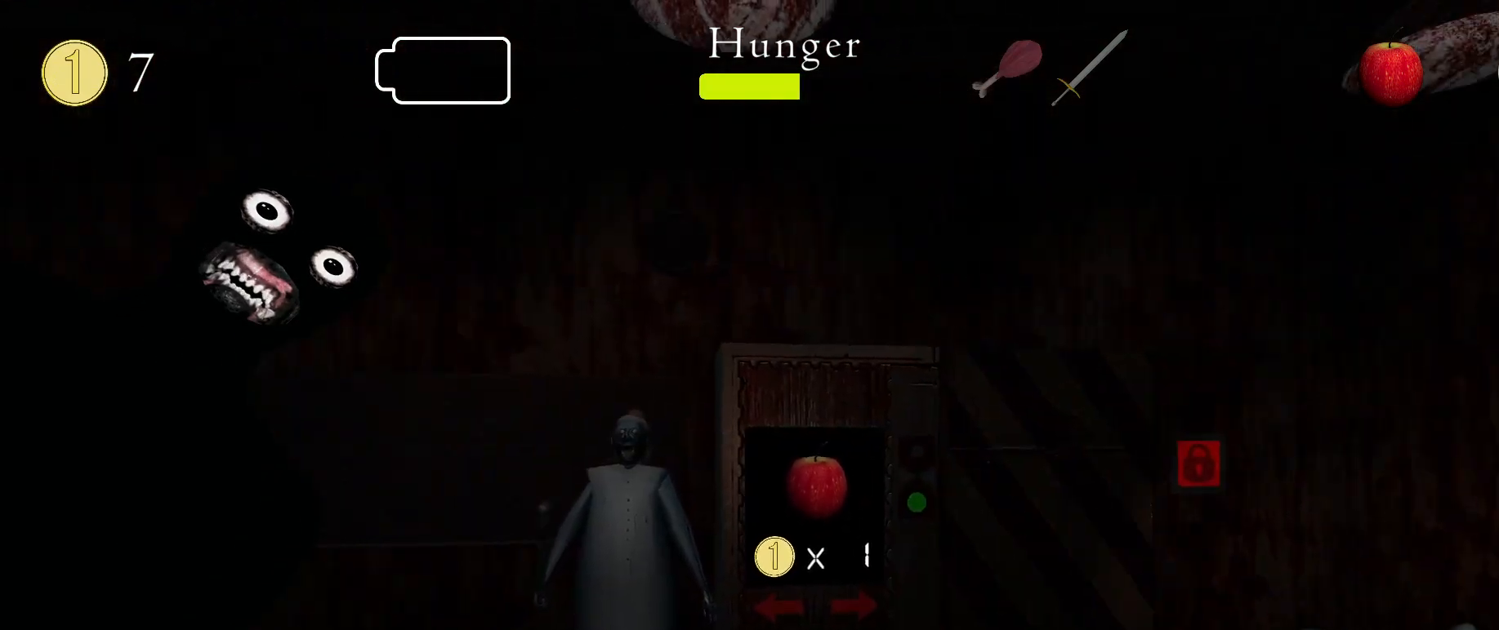
{"keys": [], "mouse": [], "events": [[217, "d", "down"], [267, "d", "up"]]}
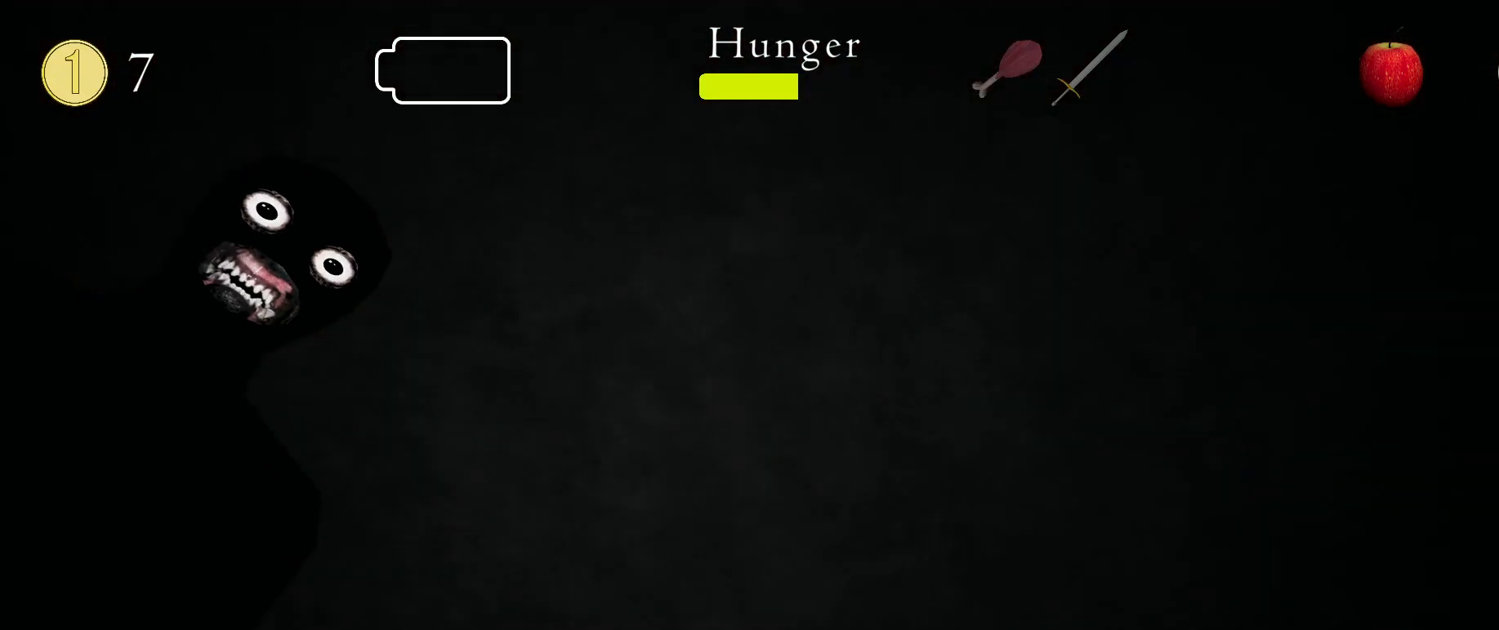
{"keys": [], "mouse": [], "events": [[50, "mouse_left", "down"], [133, "mouse_left", "up"], [233, "d", "down"], [300, "d", "up"]]}
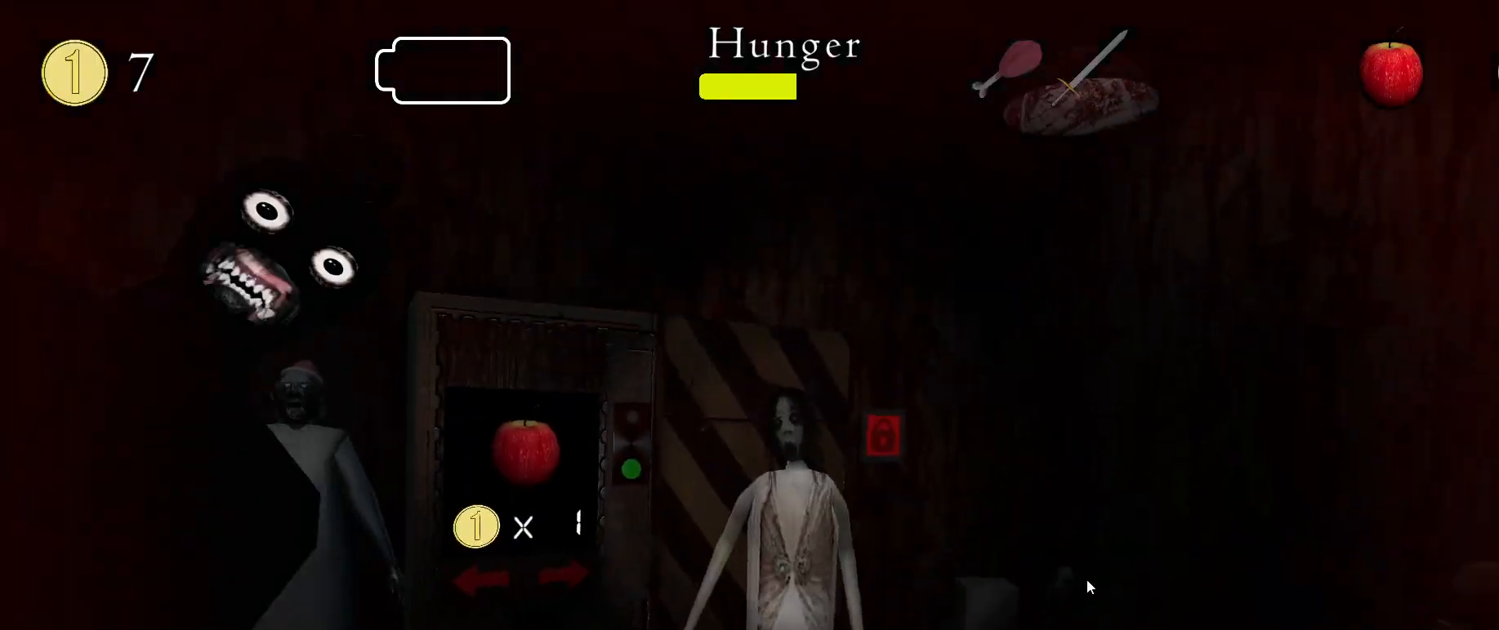
{"keys": [], "mouse": [], "events": [[17, "d", "down"], [67, "d", "up"], [400, "d", "down"], [467, "d", "up"]]}
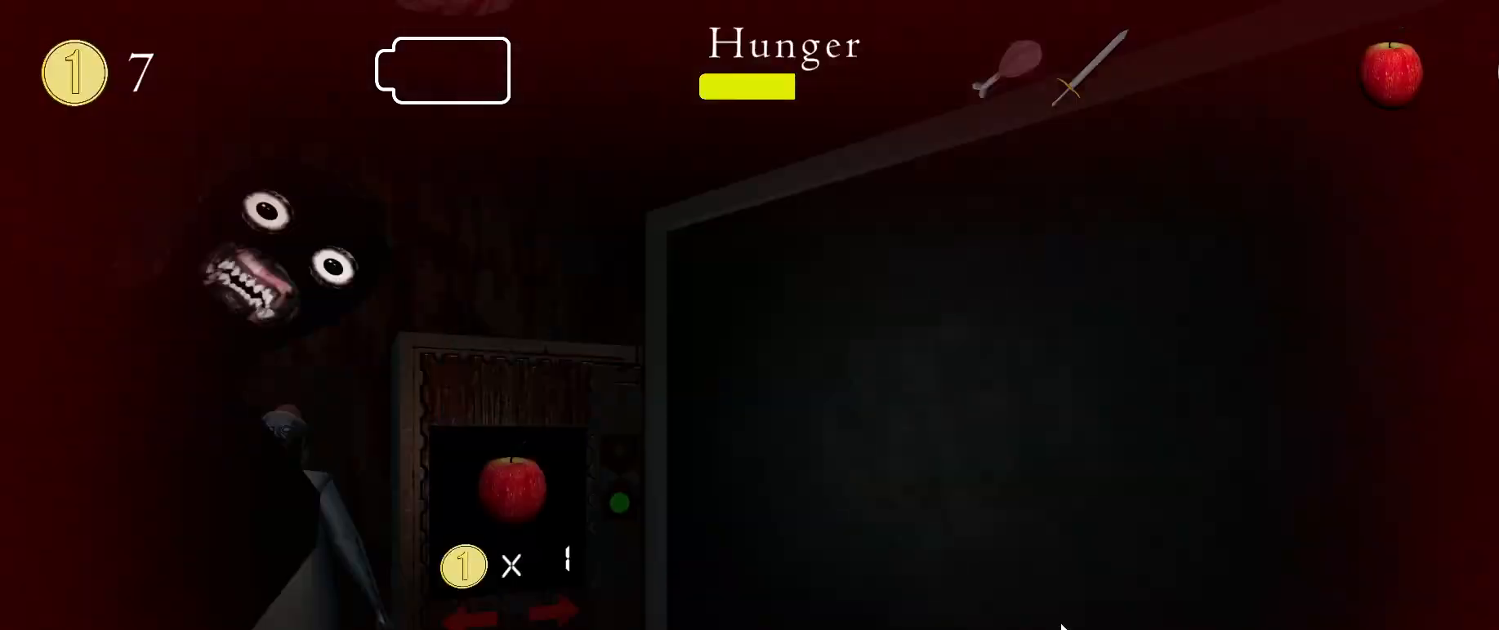
{"keys": [], "mouse": [], "events": [[67, "mouse_left", "down"], [150, "mouse_left", "up"], [217, "mouse_left", "down"], [267, "e", "down"], [283, "mouse_left", "up"], [317, "e", "up"]]}
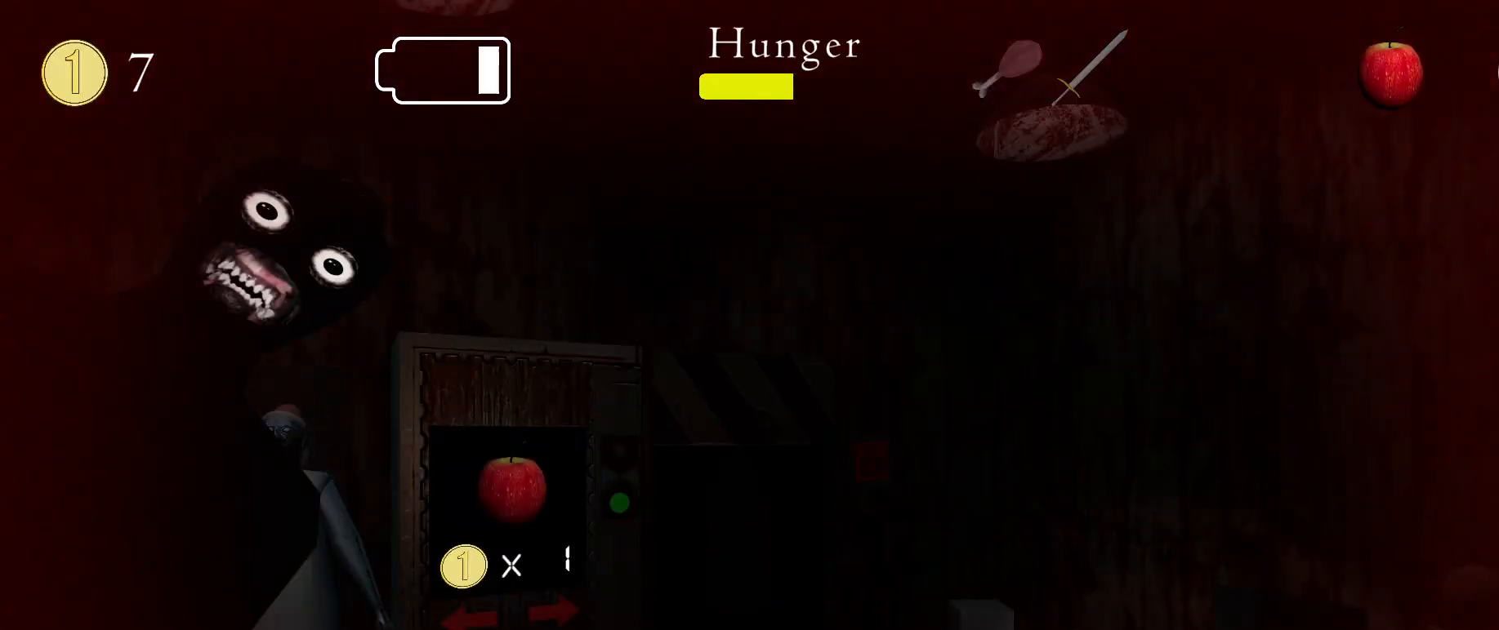
{"keys": [], "mouse": [], "events": [[33, "mouse_left", "down"], [117, "mouse_left", "up"]]}
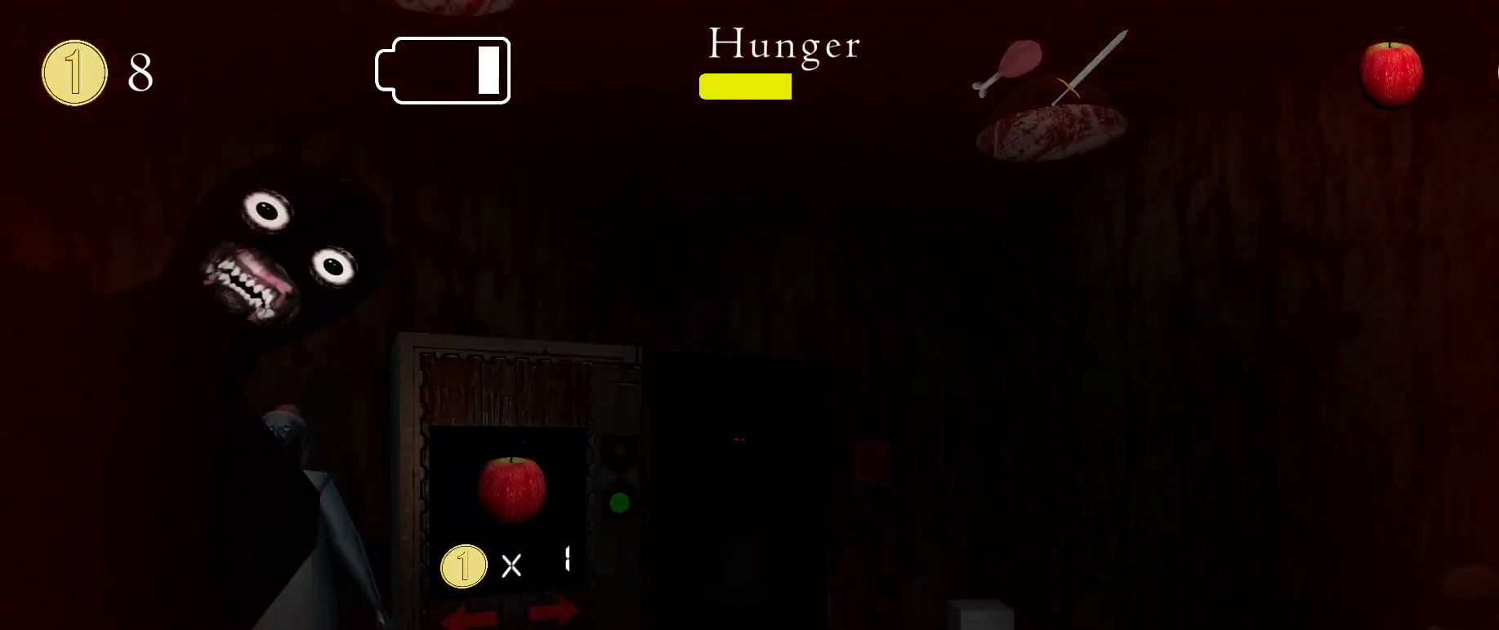
{"keys": [], "mouse": [], "events": [[100, "mouse_left", "down"], [200, "mouse_left", "up"], [217, "e", "down"], [267, "e", "up"], [383, "mouse_left", "down"], [450, "mouse_left", "up"]]}
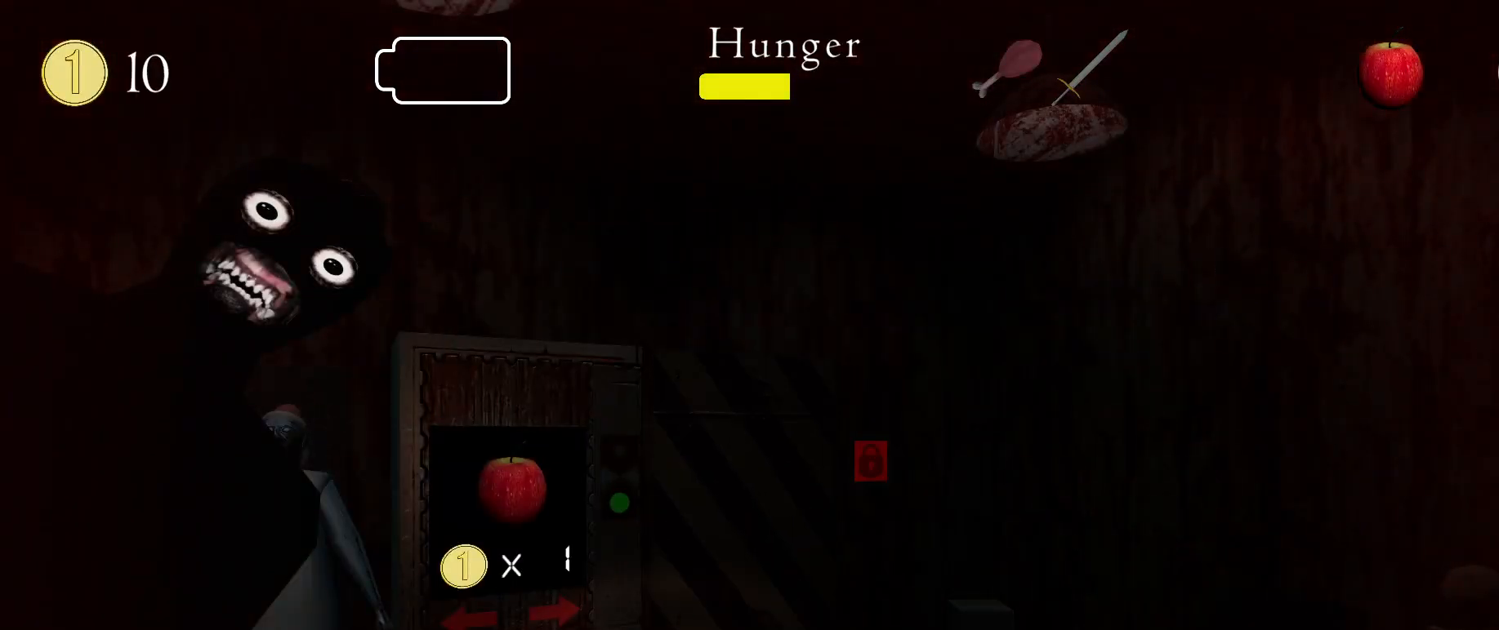
{"keys": [], "mouse": [], "events": [[150, "mouse_left", "down"], [233, "mouse_left", "up"]]}
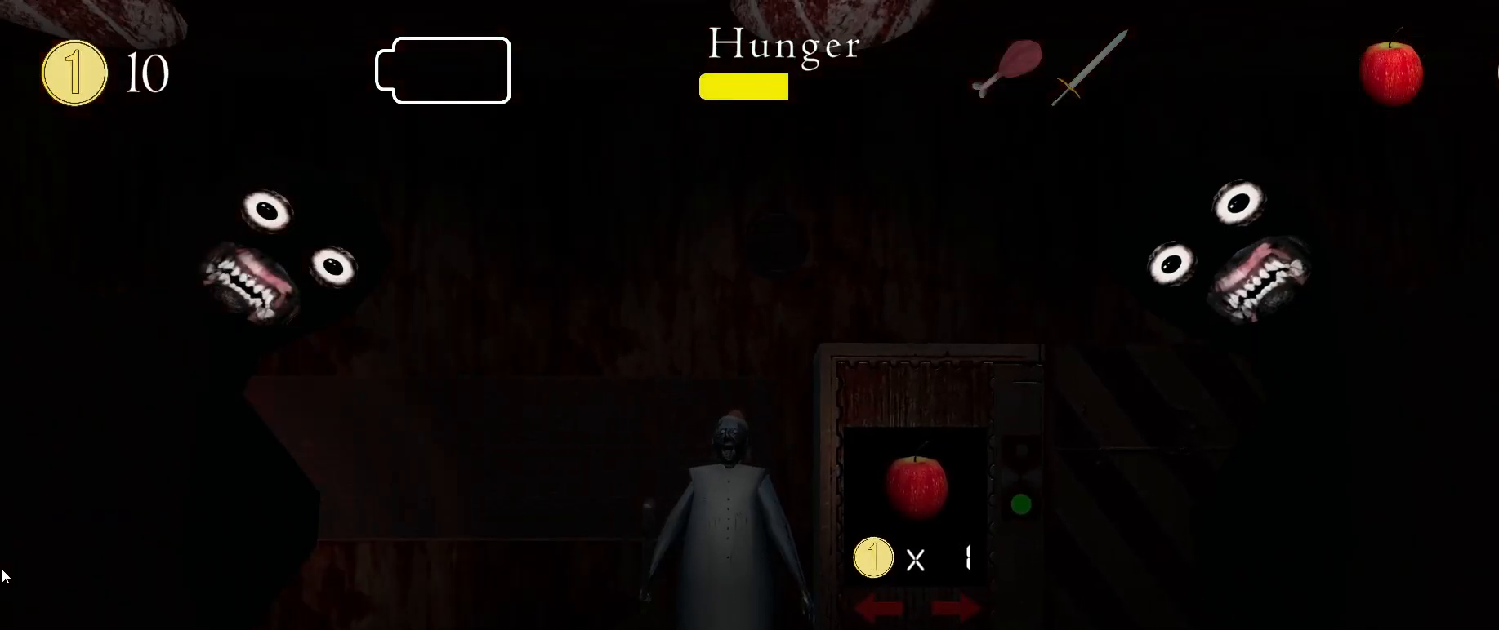
{"keys": [], "mouse": [], "events": []}
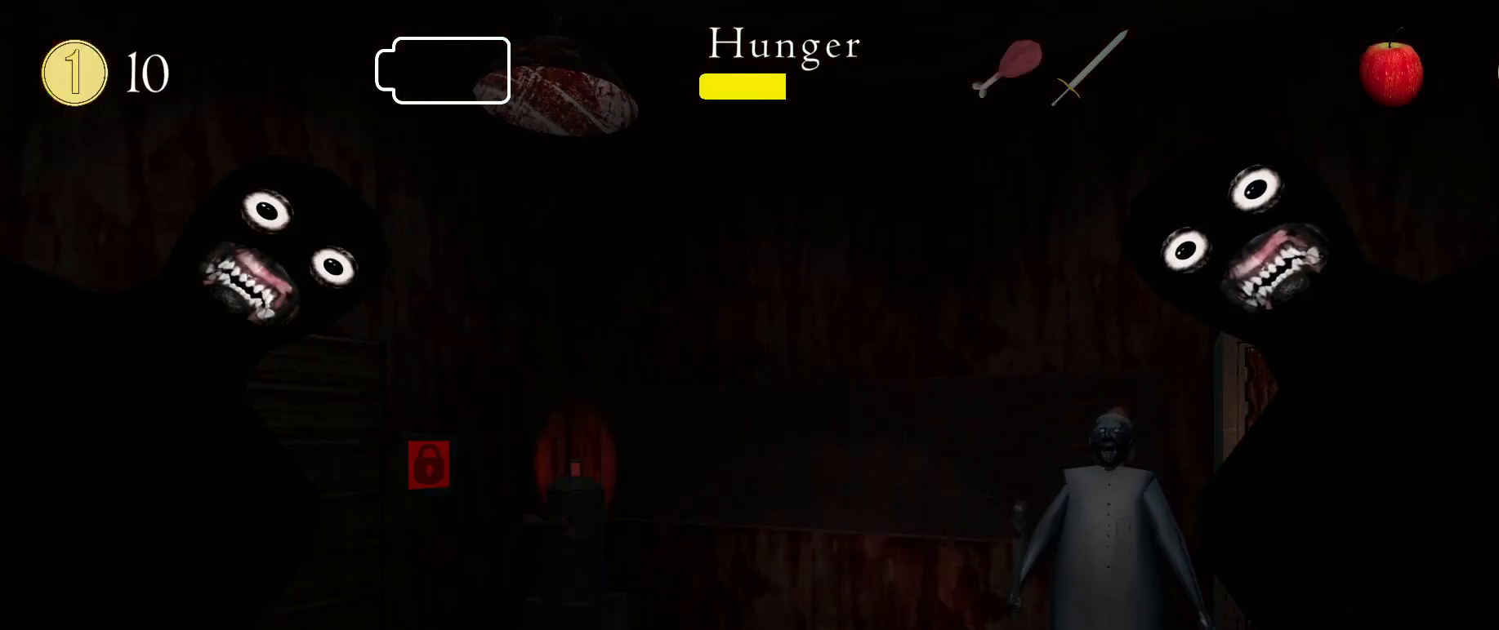
{"keys": [], "mouse": [], "events": [[333, "mouse_left", "down"], [417, "mouse_left", "up"]]}
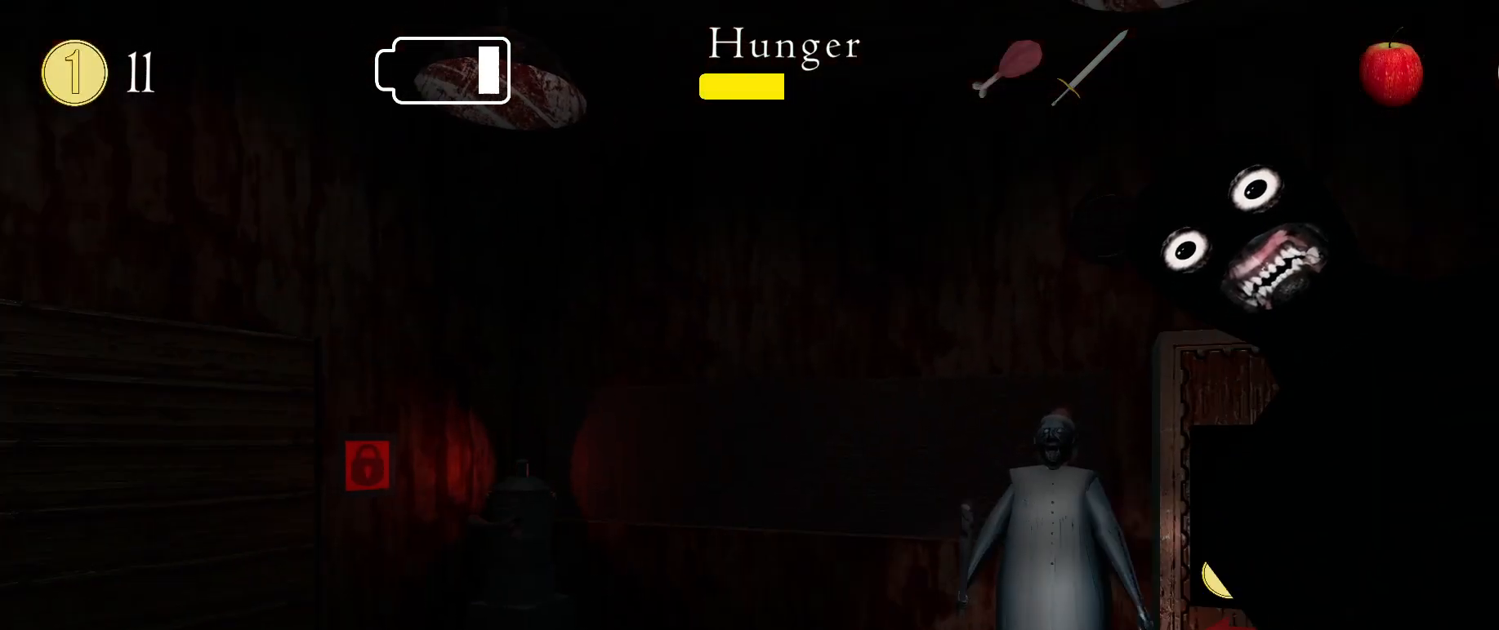
{"keys": [], "mouse": [], "events": []}
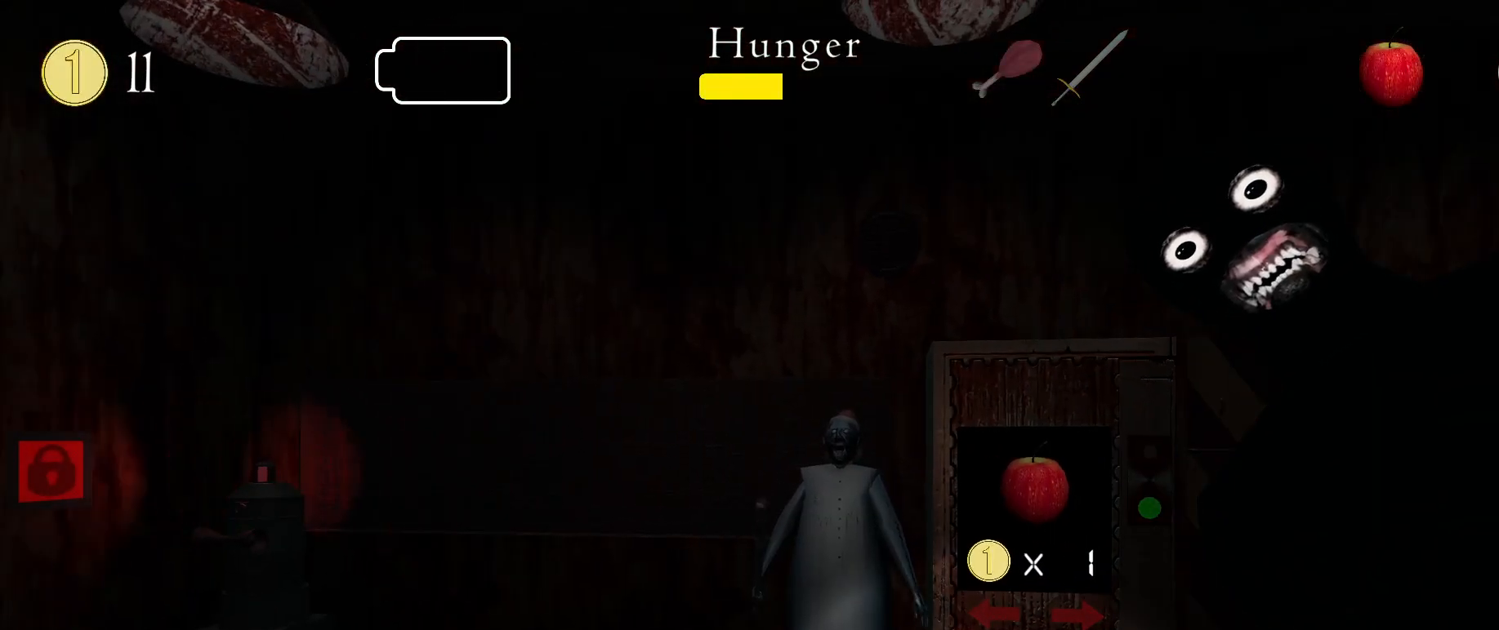
{"keys": [], "mouse": [], "events": [[17, "mouse_left", "down"], [83, "mouse_left", "up"]]}
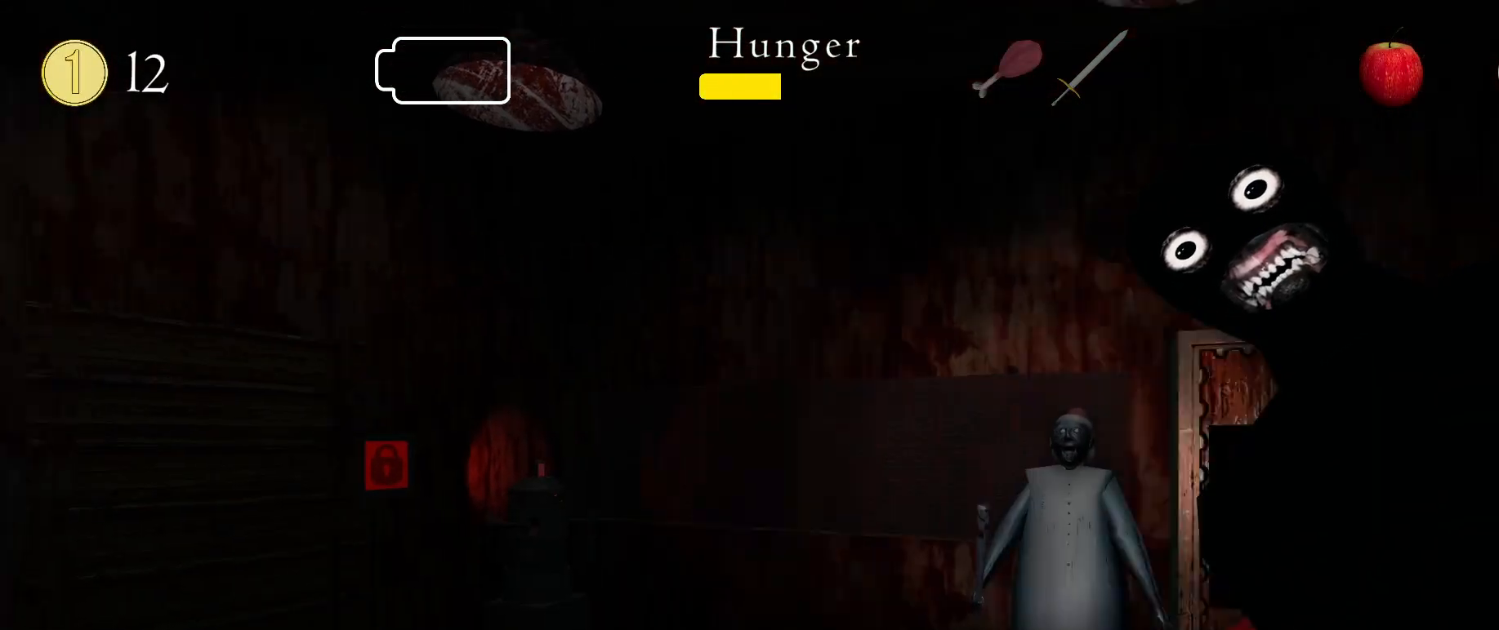
{"keys": [], "mouse": [], "events": []}
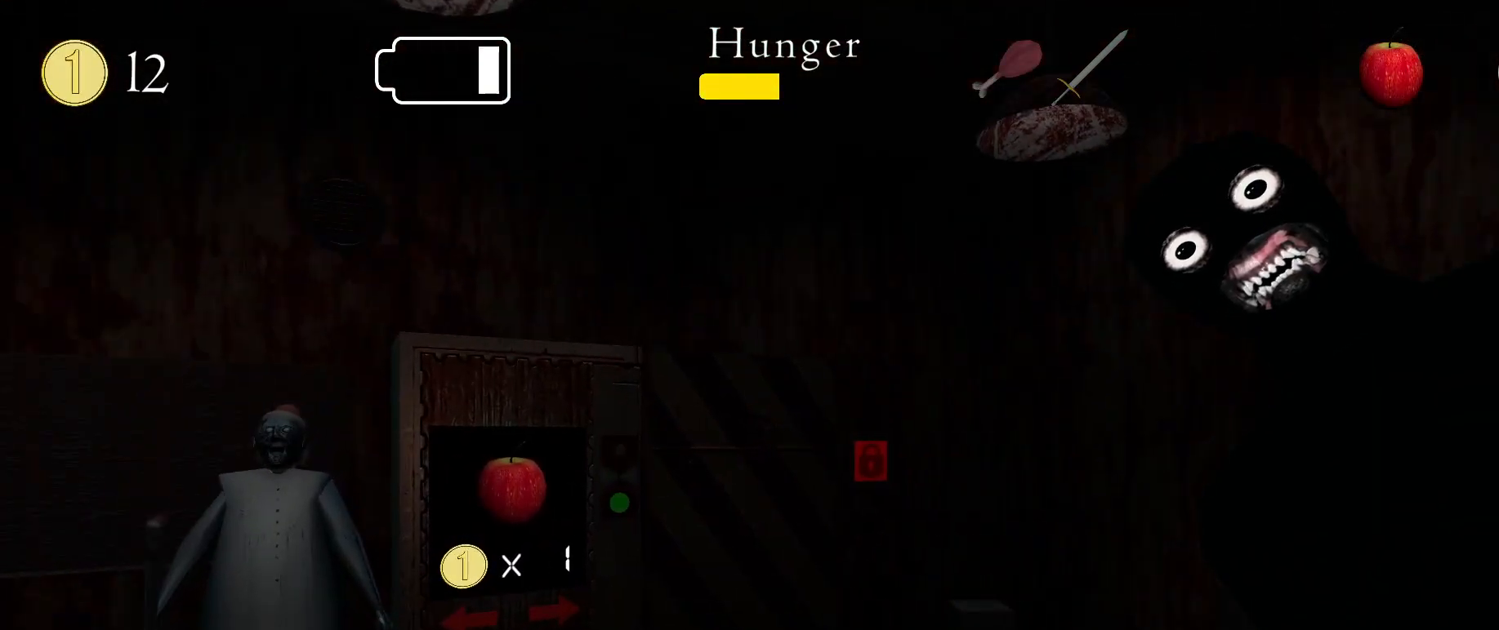
{"keys": ["d"], "mouse": [], "events": [[17, "d", "down"], [67, "d", "up"], [350, "mouse_left", "down"], [433, "mouse_left", "up"], [500, "d", "down"]]}
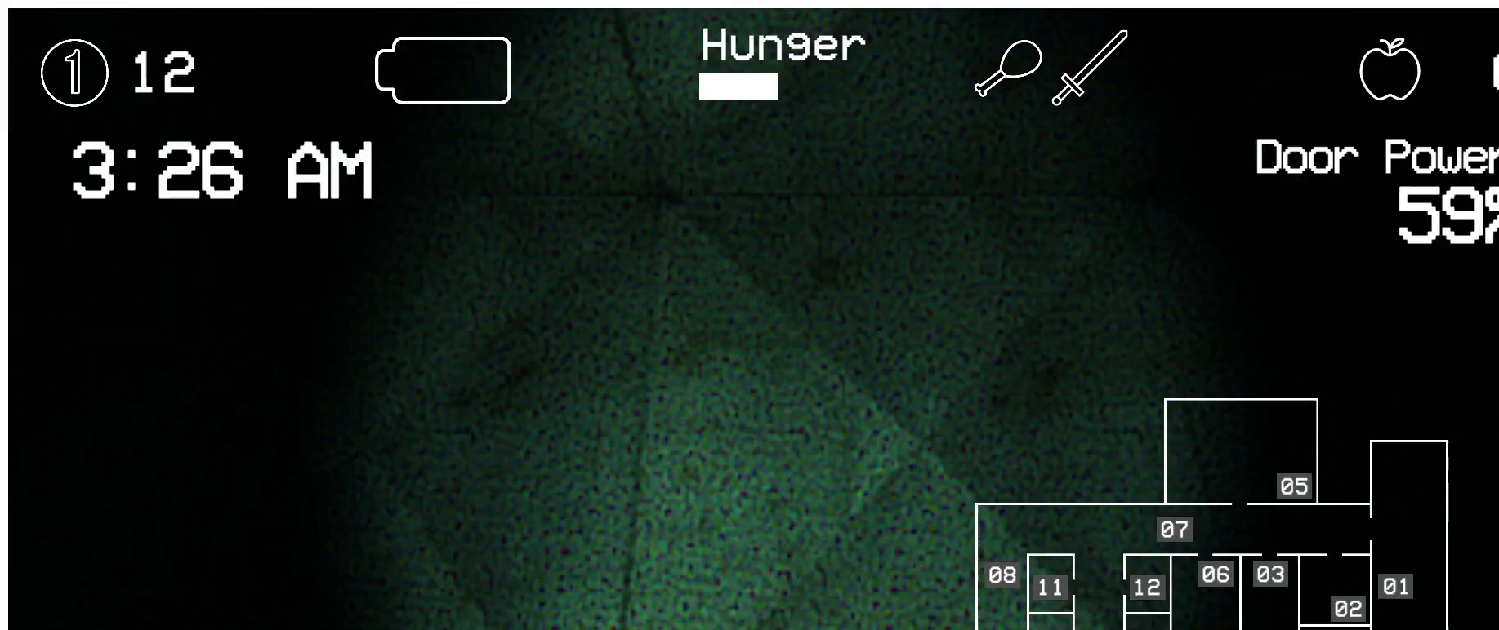
{"keys": [], "mouse": [], "events": [[67, "d", "up"], [300, "d", "down"], [367, "d", "up"]]}
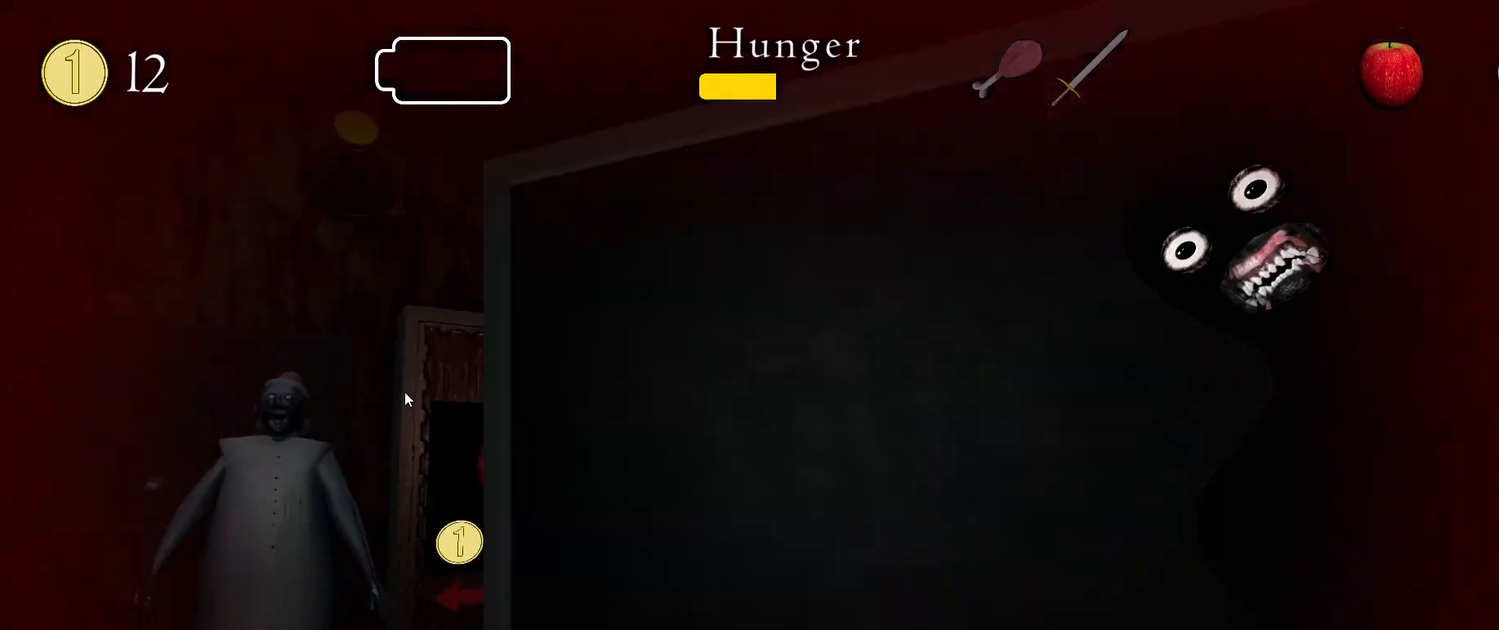
{"keys": [], "mouse": [], "events": [[217, "d", "down"], [267, "d", "up"]]}
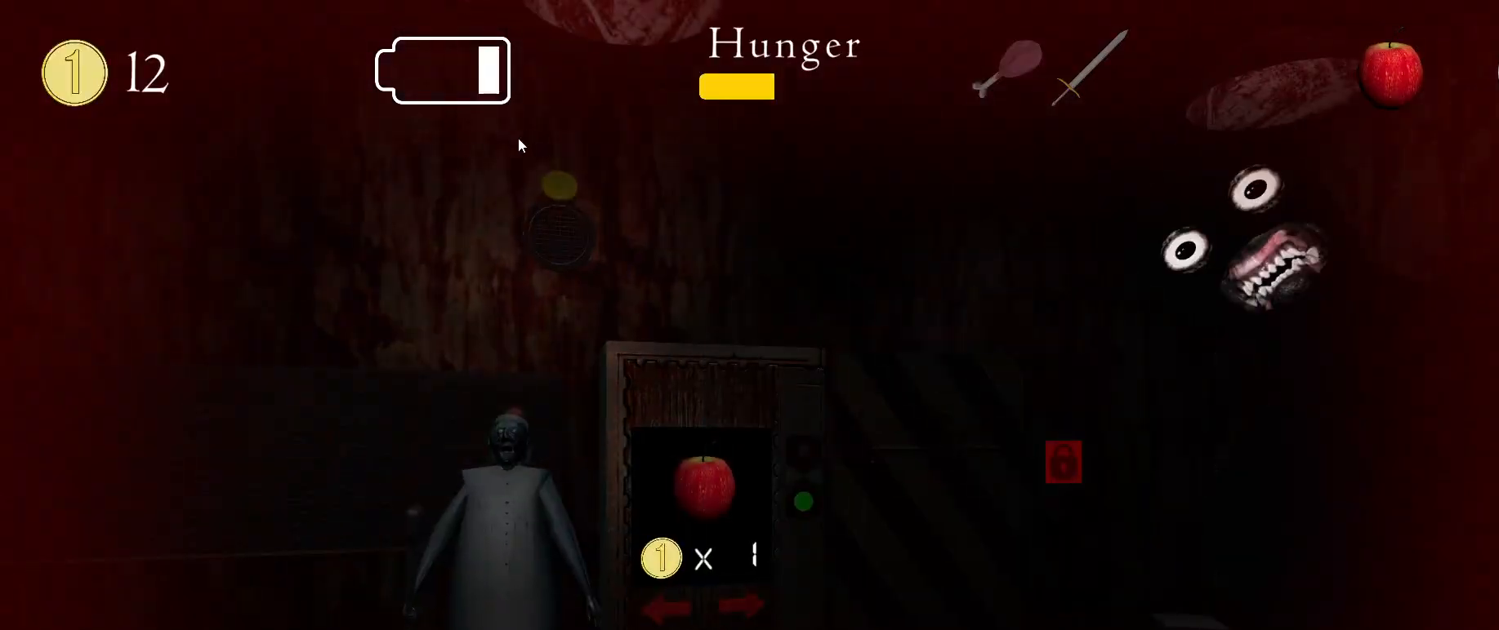
{"keys": [], "mouse": [], "events": [[383, "mouse_left", "down"], [433, "mouse_left", "up"]]}
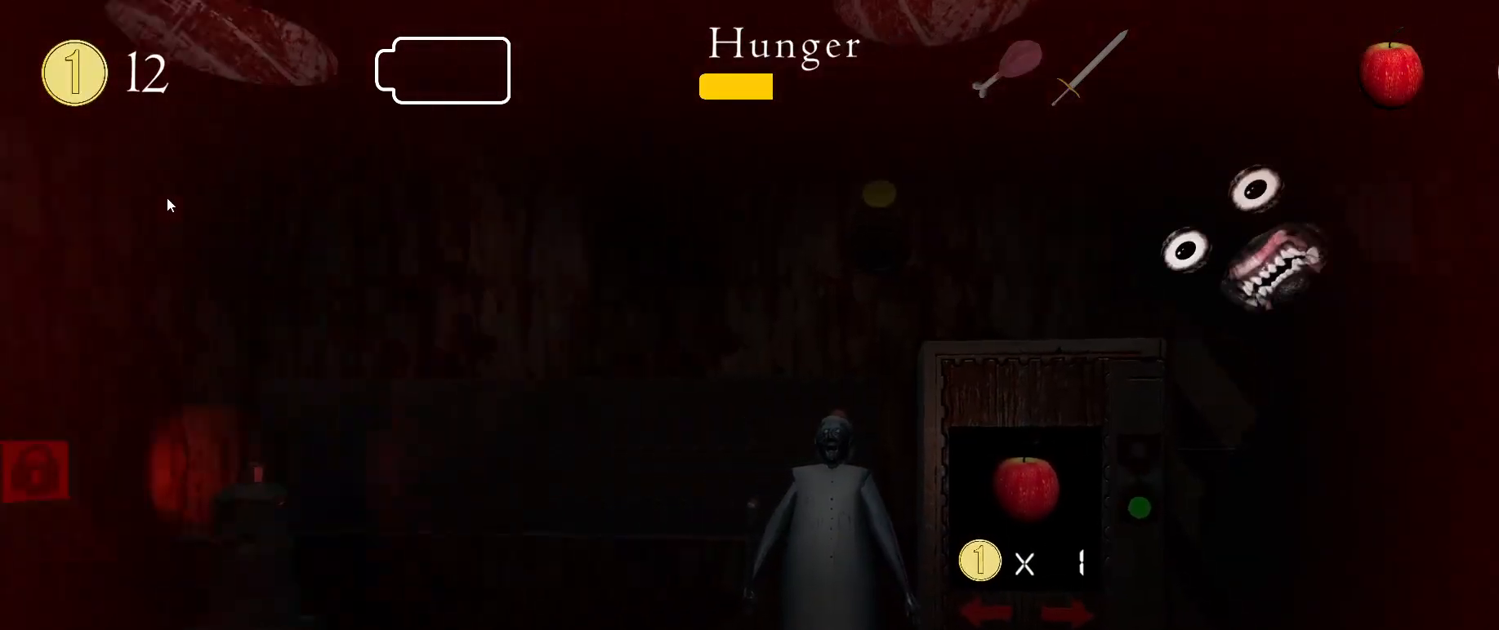
{"keys": [], "mouse": [], "events": [[233, "q", "down"], [283, "q", "up"]]}
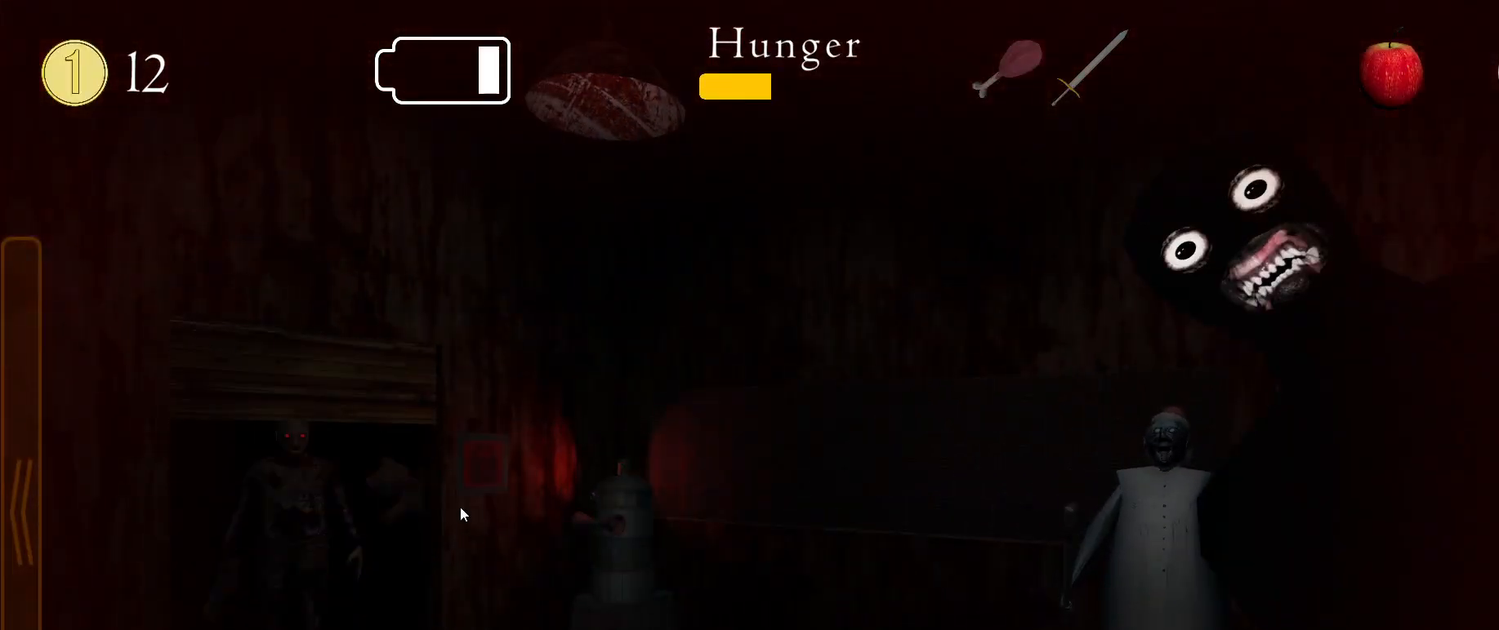
{"keys": [], "mouse": ["left"], "events": [[183, "mouse_left", "down"], [267, "mouse_left", "up"], [333, "mouse_left", "down"], [433, "mouse_left", "up"], [483, "mouse_left", "down"]]}
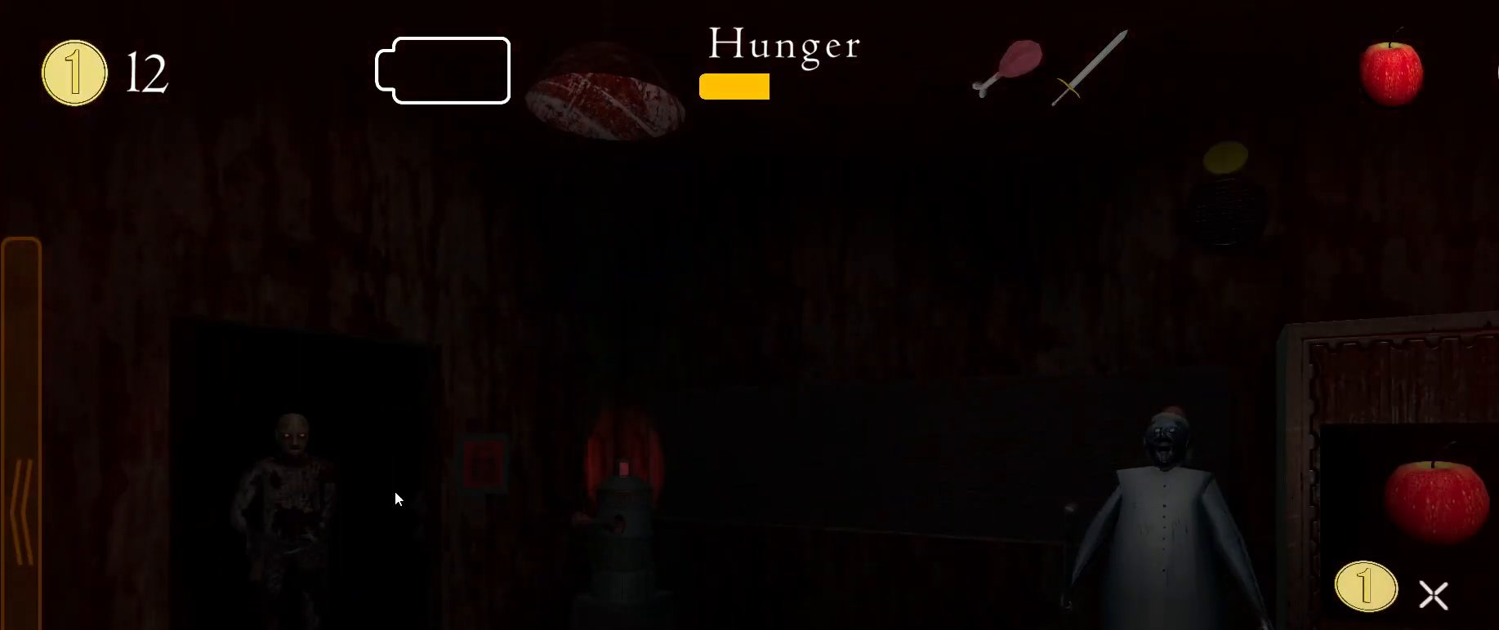
{"keys": [], "mouse": [], "events": [[67, "mouse_left", "up"], [133, "mouse_left", "down"], [167, "q", "down"], [200, "mouse_left", "up"], [233, "q", "up"]]}
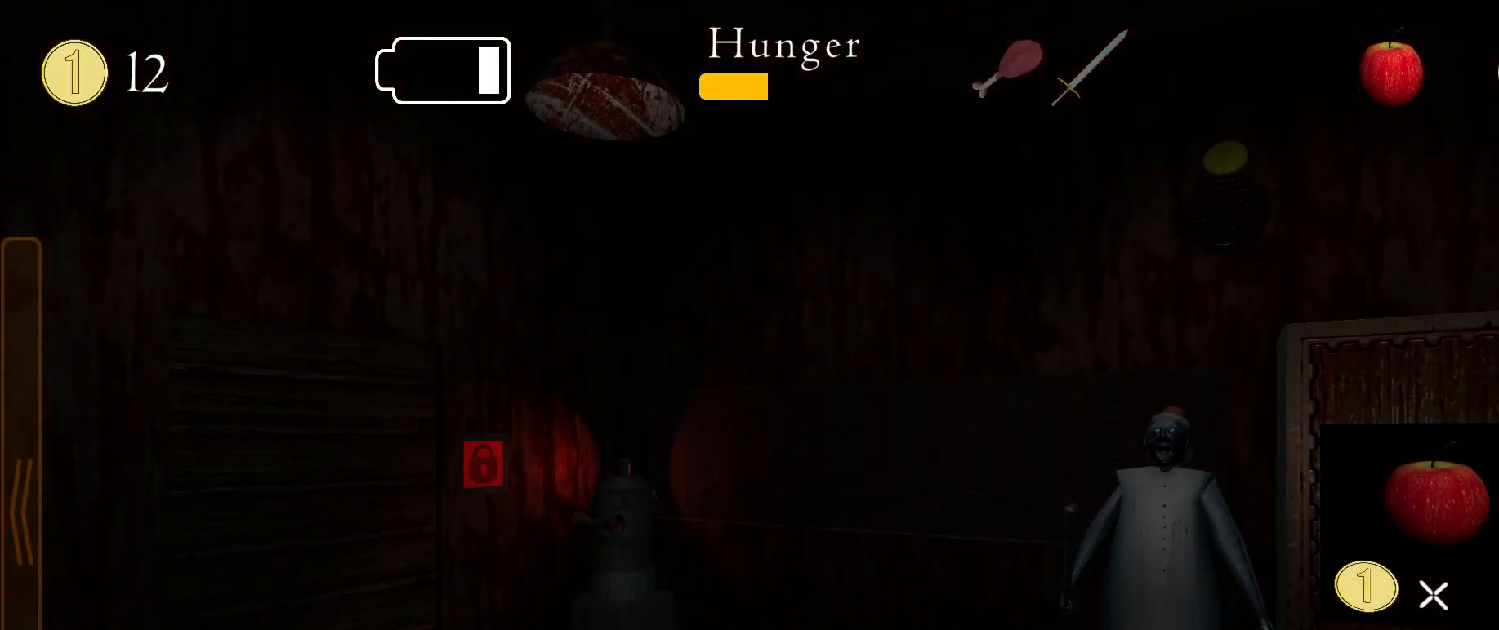
{"keys": [], "mouse": [], "events": [[33, "mouse_left", "down"], [117, "mouse_left", "up"], [133, "a", "down"], [183, "a", "up"]]}
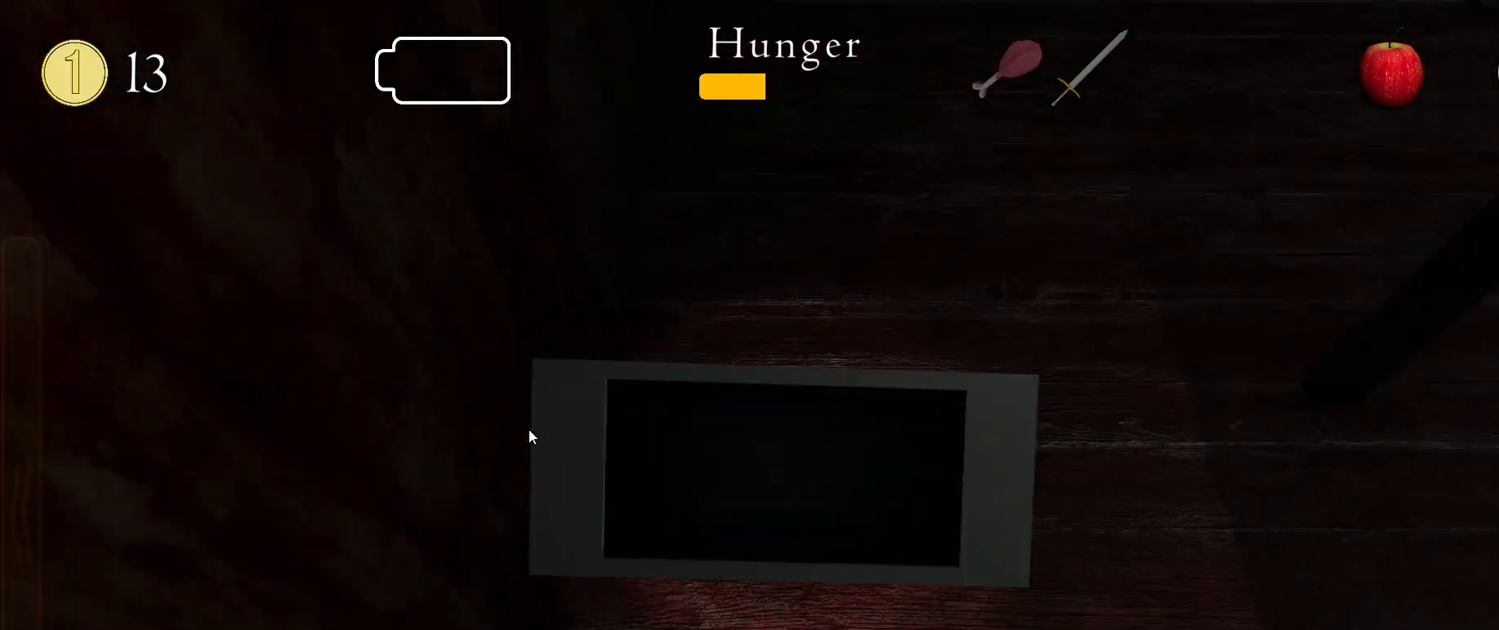
{"keys": [], "mouse": ["left"], "events": [[433, "mouse_left", "down"]]}
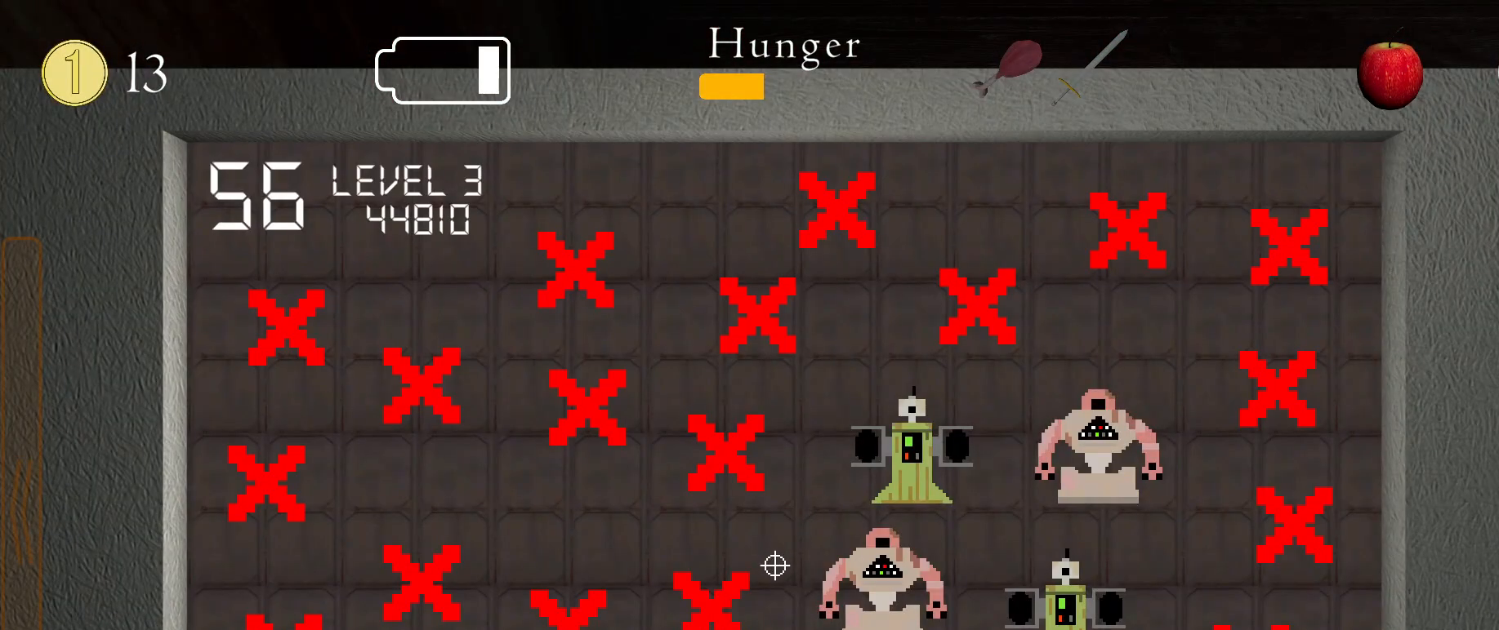
{"keys": [], "mouse": ["left"], "events": []}